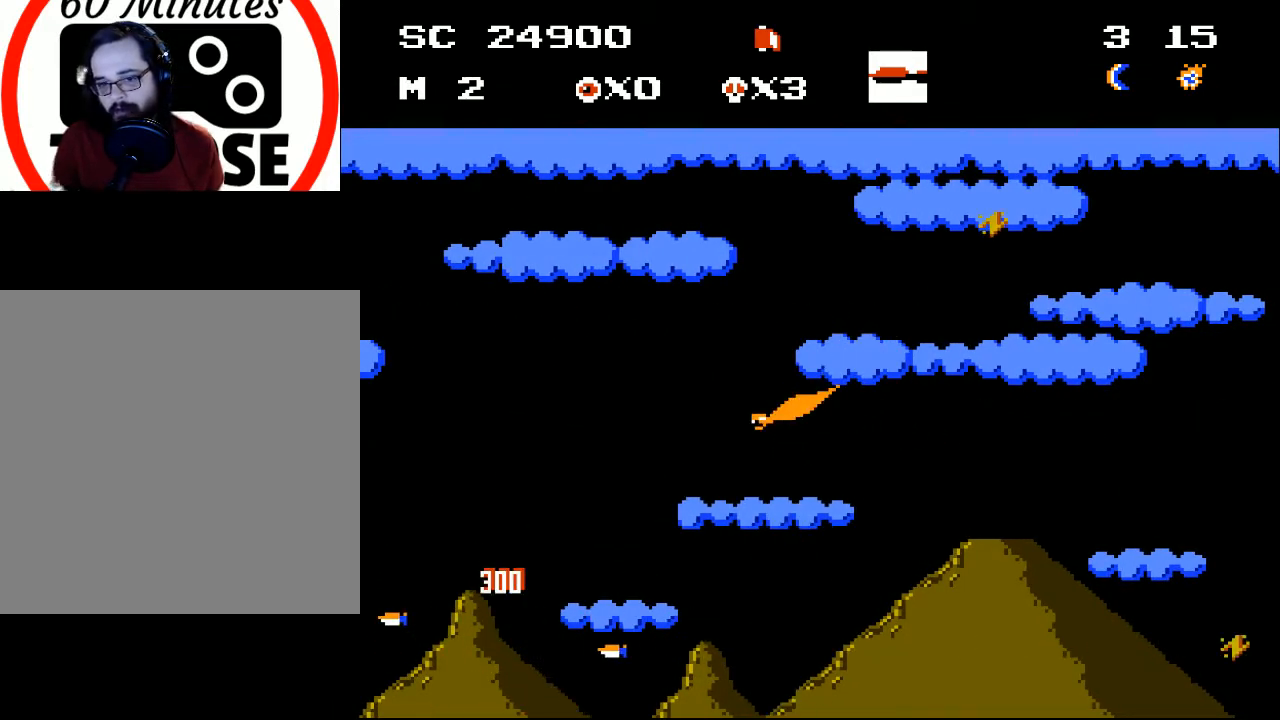
Gameplay with a controller (Xbox layout); each line is a JSON object with the inputs held at the frame after it. "events" lists button and stick changes between this image and that frame as [ms after this image, input, new state], when the widget could be followed in between. Not read: left_stick right_stick.
{"buttons": ["DPAD_UP"], "events": [[67, "X", "up"], [233, "DPAD_RIGHT", "down"], [367, "DPAD_RIGHT", "up"]]}
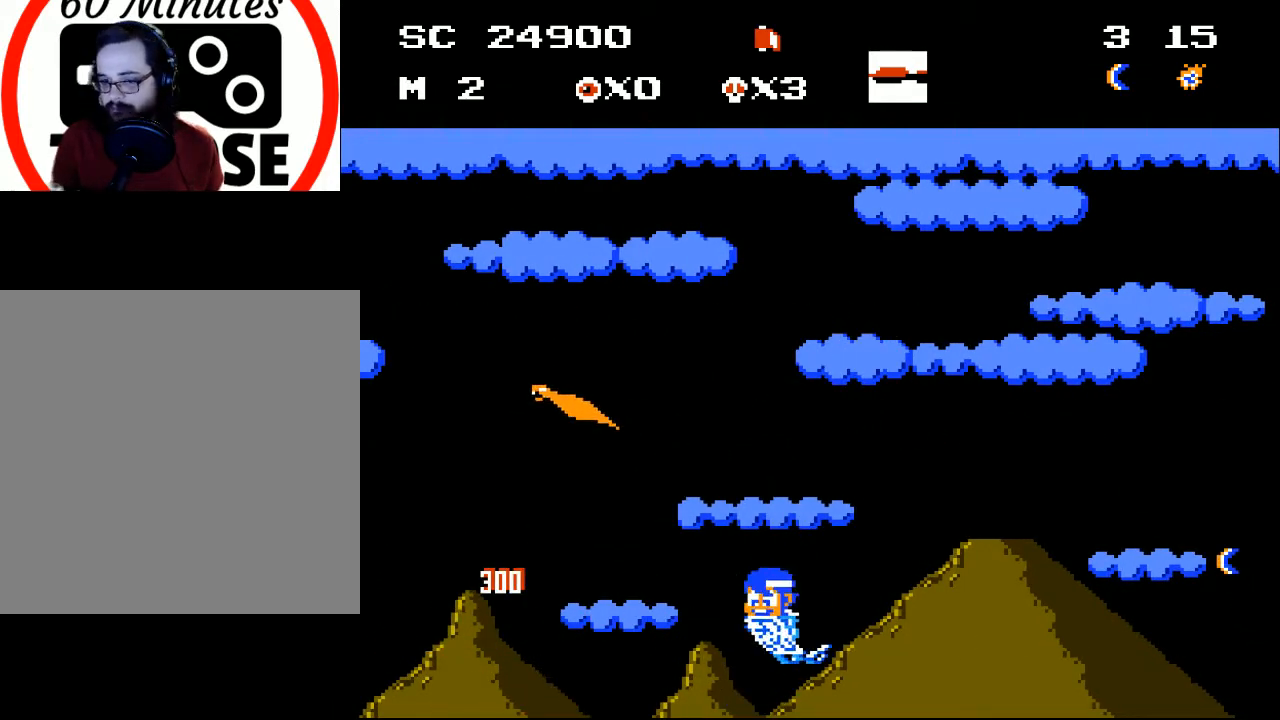
{"buttons": ["DPAD_UP"], "events": [[67, "DPAD_LEFT", "down"], [433, "X", "down"], [500, "DPAD_LEFT", "up"], [500, "X", "up"]]}
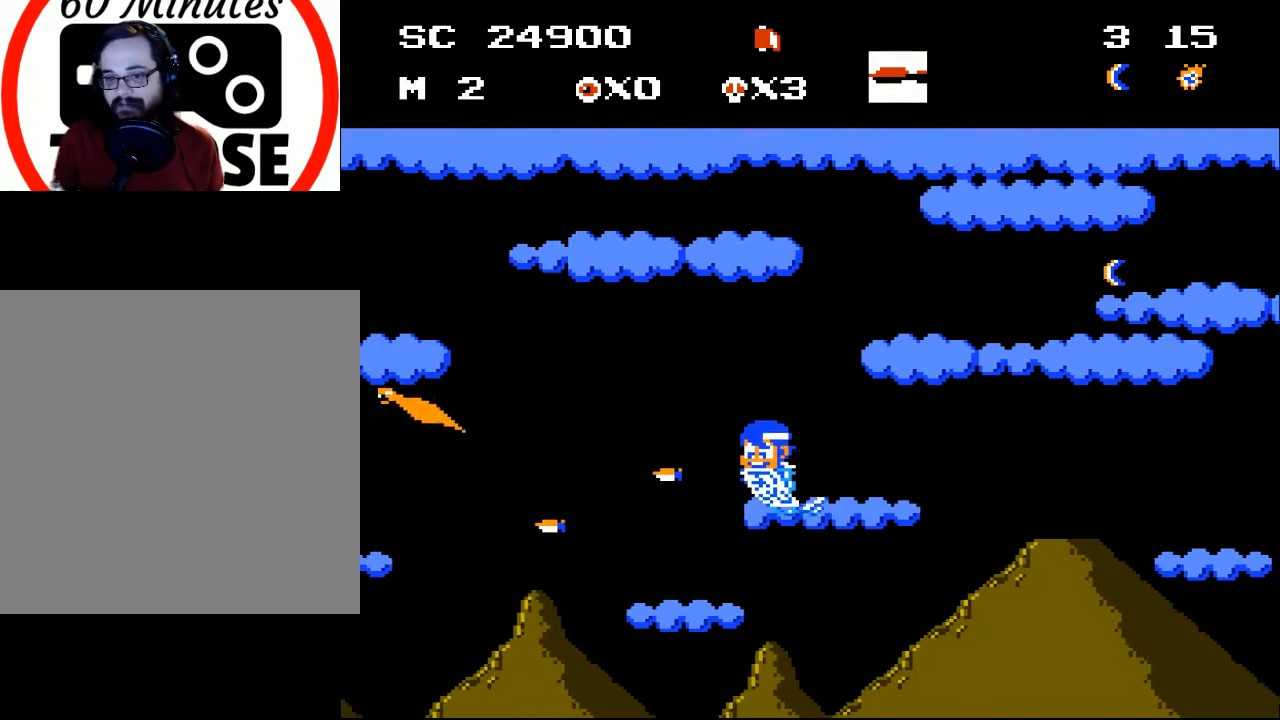
{"buttons": ["DPAD_DOWN", "DPAD_LEFT"], "events": [[67, "X", "down"], [133, "DPAD_LEFT", "down"], [167, "DPAD_UP", "up"], [167, "X", "up"], [233, "X", "down"], [333, "DPAD_DOWN", "down"], [333, "X", "up"], [400, "X", "down"], [500, "X", "up"]]}
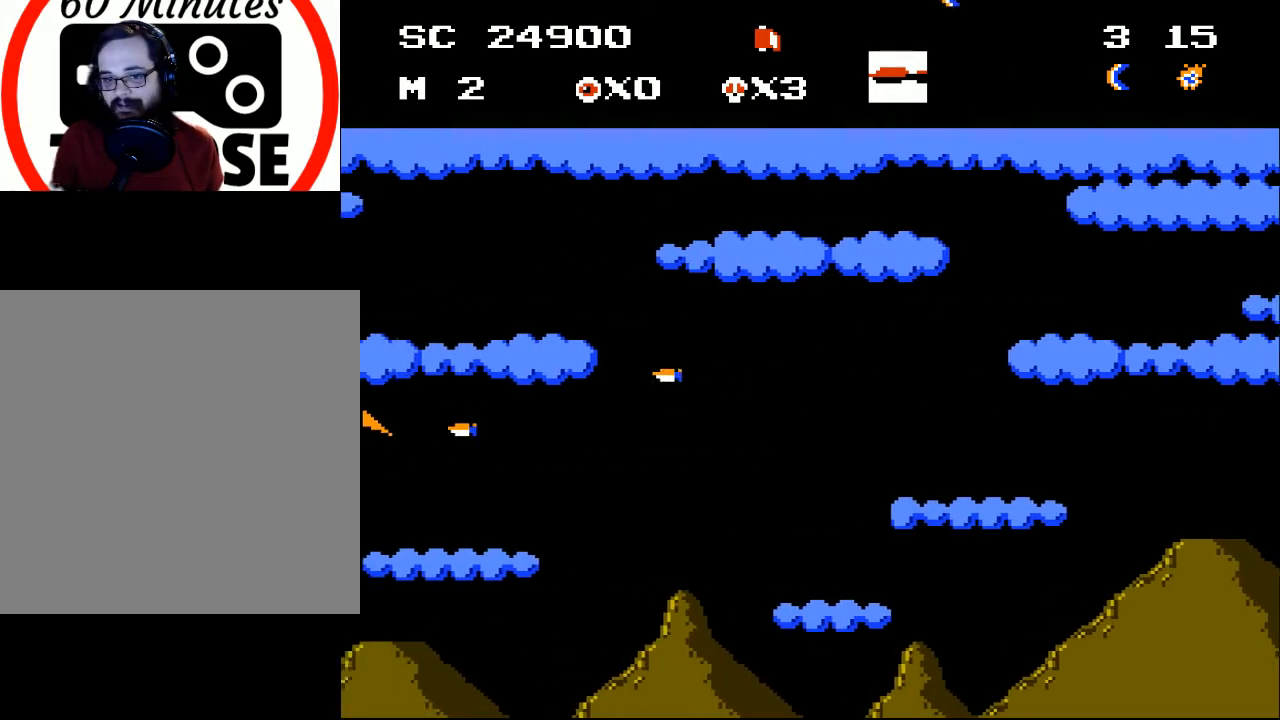
{"buttons": ["DPAD_LEFT"], "events": [[67, "X", "down"], [167, "X", "up"], [267, "DPAD_DOWN", "up"]]}
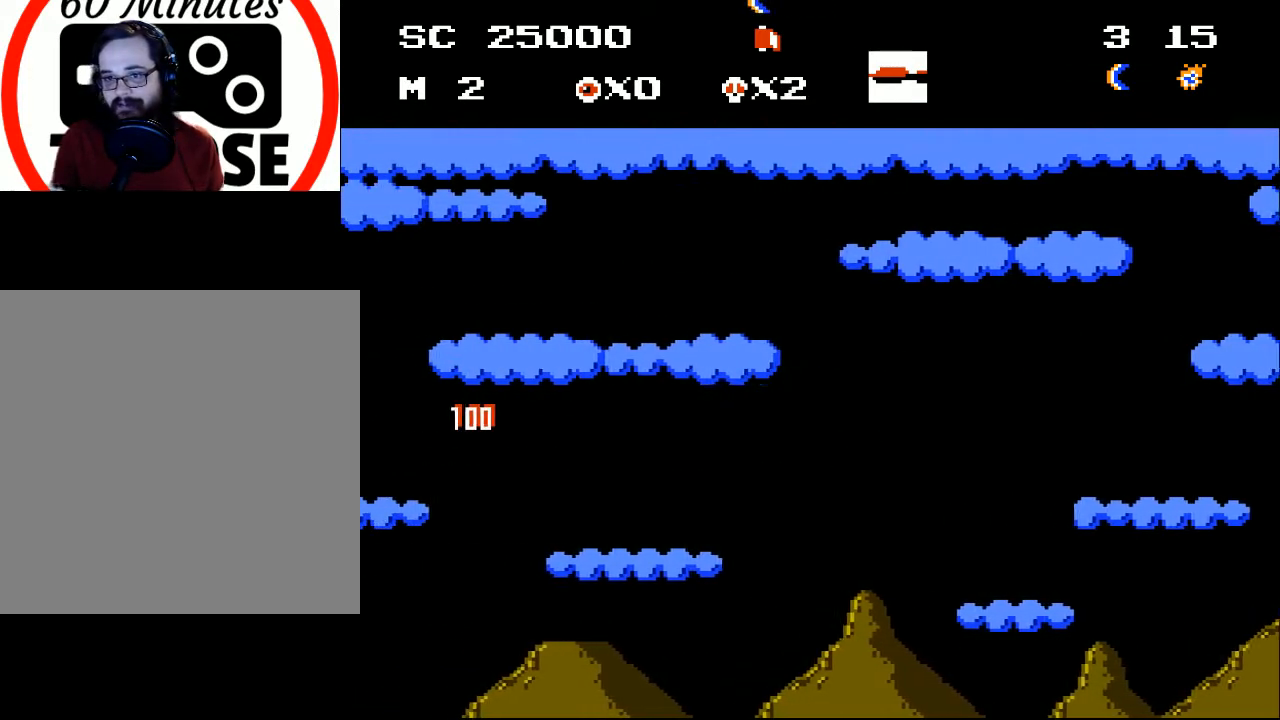
{"buttons": [], "events": [[300, "DPAD_LEFT", "up"]]}
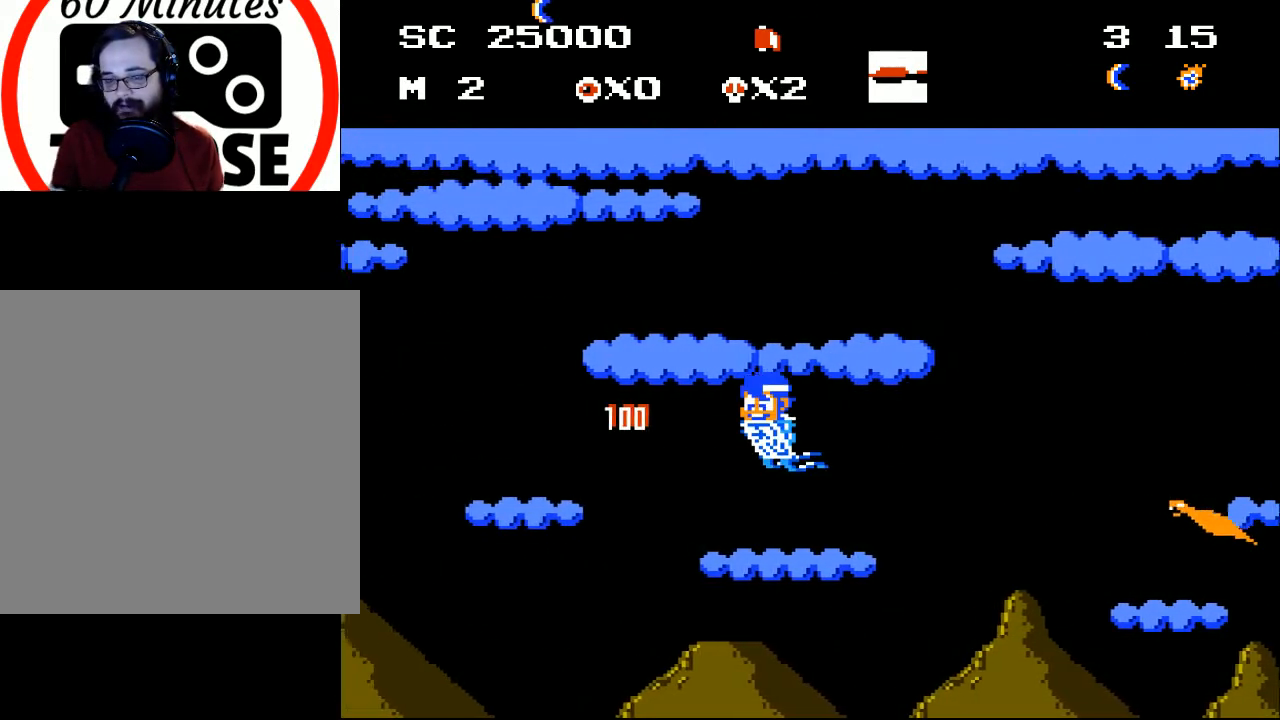
{"buttons": ["DPAD_DOWN", "DPAD_RIGHT"], "events": [[100, "DPAD_LEFT", "down"], [300, "DPAD_DOWN", "down"], [300, "DPAD_LEFT", "up"], [400, "DPAD_RIGHT", "down"]]}
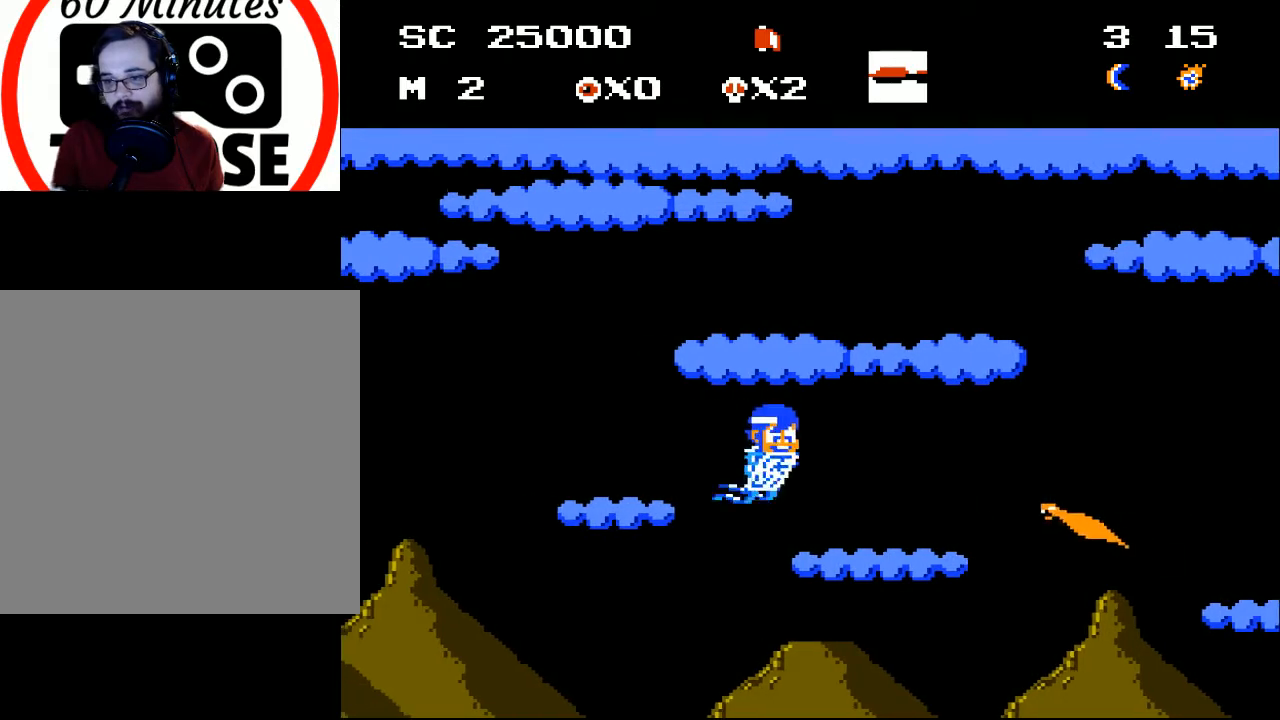
{"buttons": [], "events": [[367, "DPAD_DOWN", "up"], [367, "DPAD_RIGHT", "up"], [367, "X", "down"], [467, "X", "up"]]}
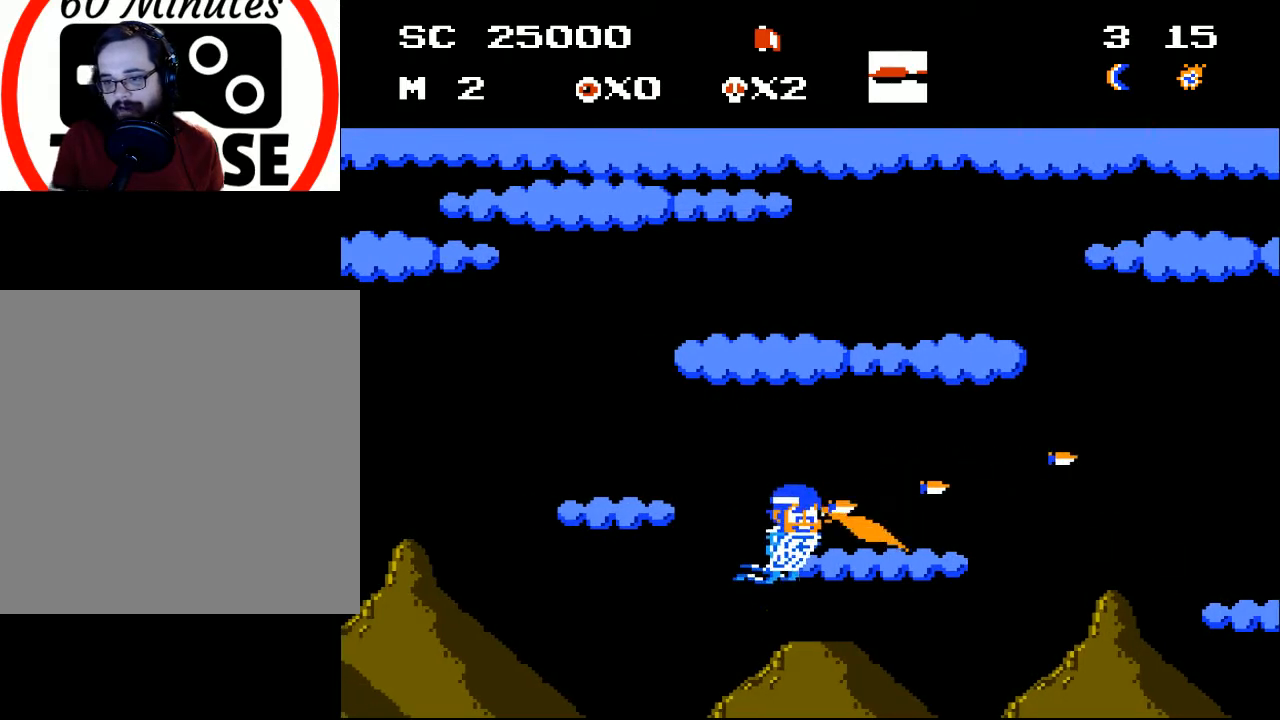
{"buttons": [], "events": [[33, "X", "down"], [100, "X", "up"], [167, "DPAD_DOWN", "down"], [167, "X", "down"], [233, "X", "up"], [300, "DPAD_DOWN", "up"]]}
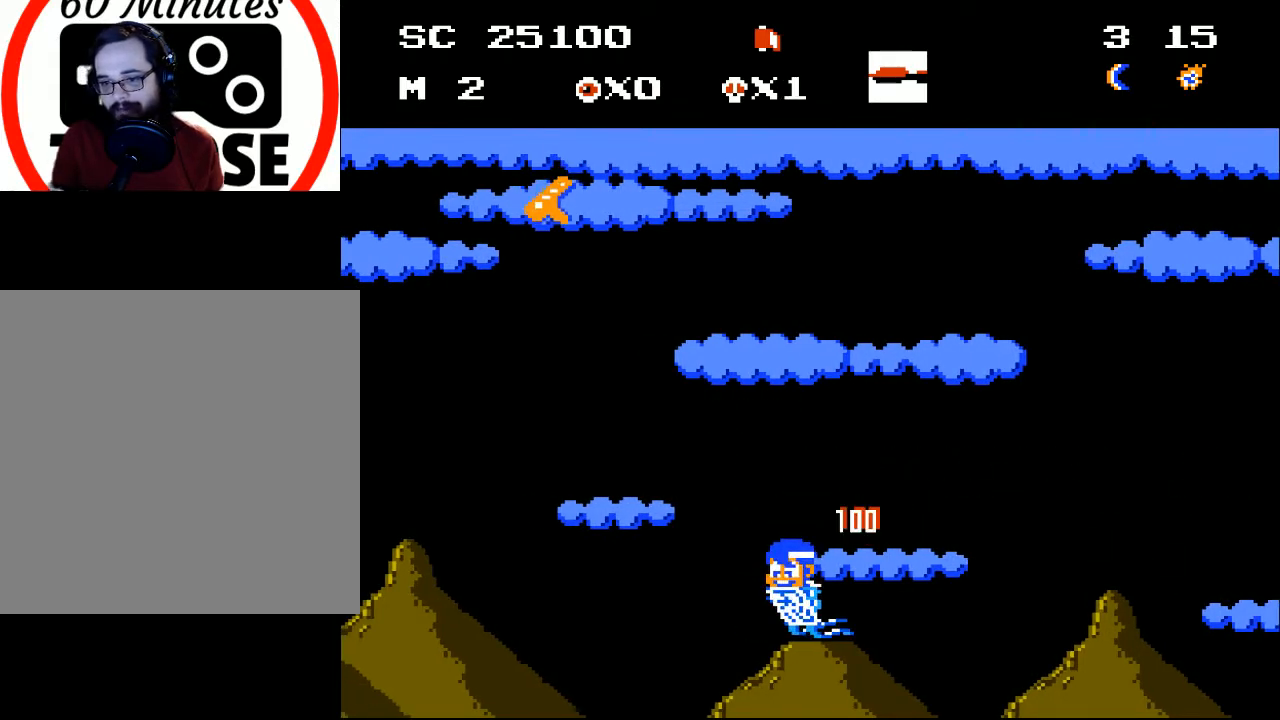
{"buttons": ["DPAD_UP", "DPAD_LEFT"], "events": [[100, "DPAD_UP", "down"], [133, "DPAD_LEFT", "down"]]}
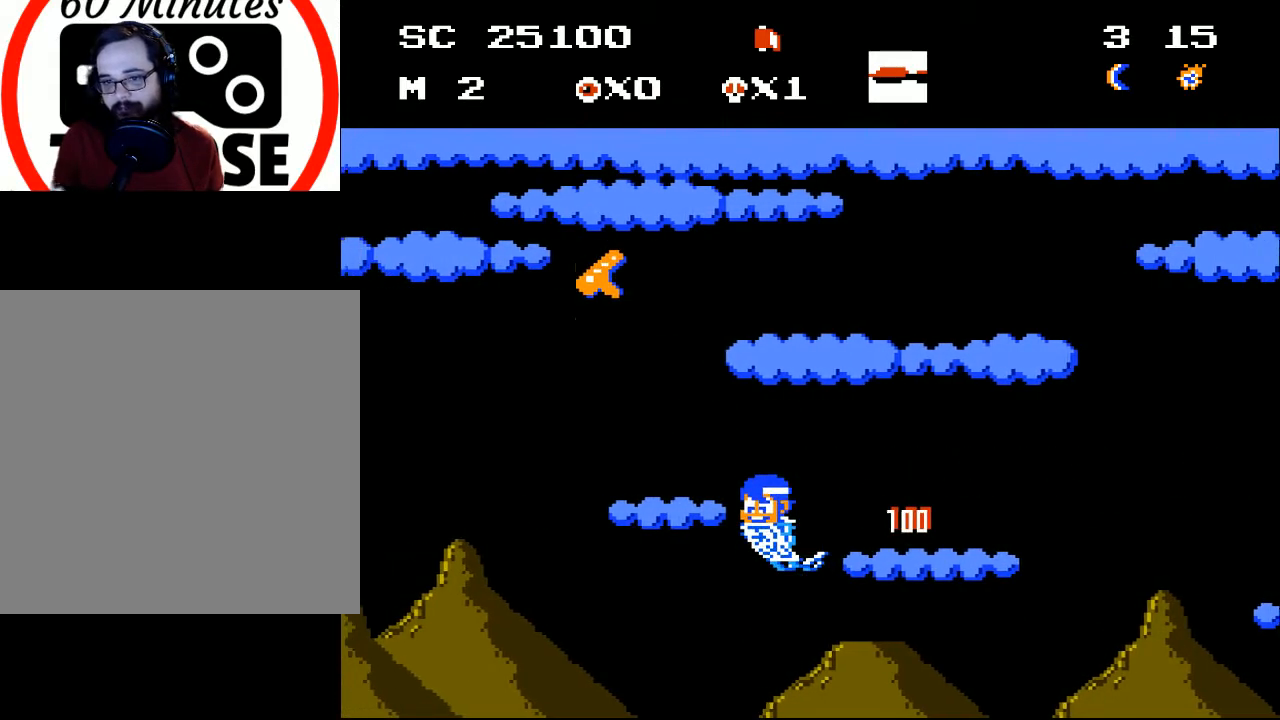
{"buttons": ["DPAD_UP", "DPAD_LEFT"], "events": []}
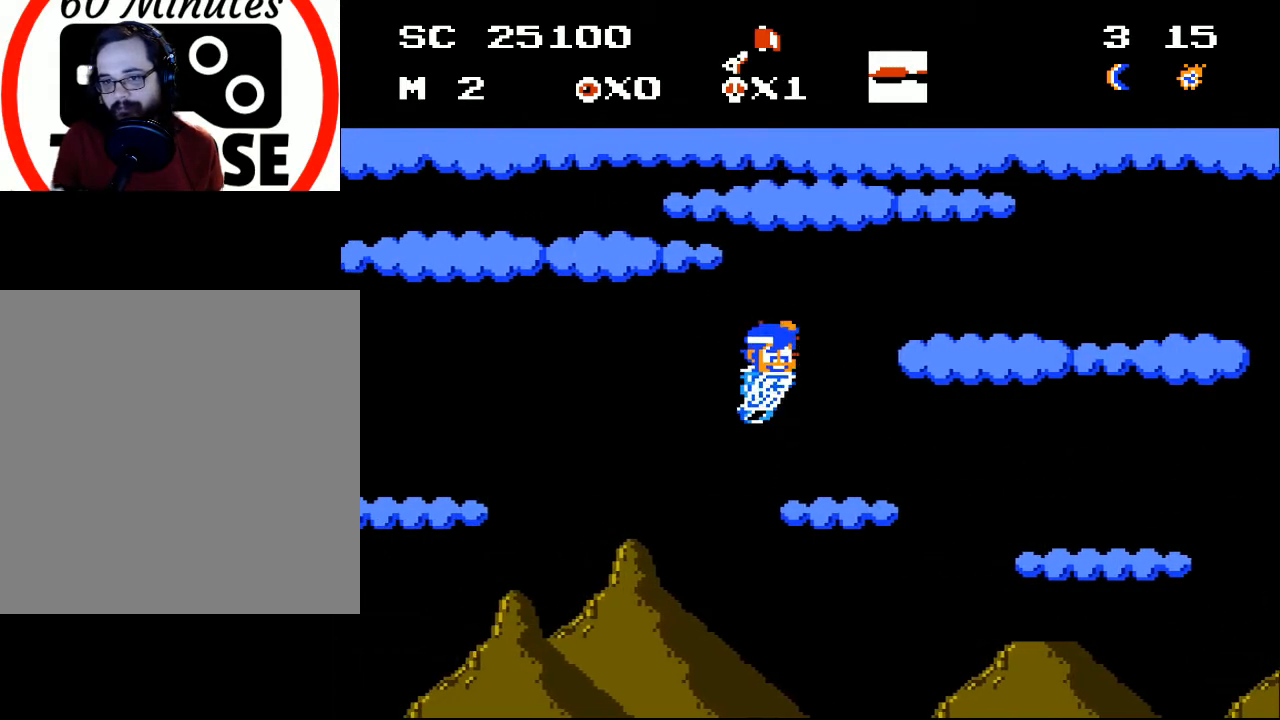
{"buttons": ["DPAD_DOWN"], "events": [[133, "DPAD_LEFT", "up"], [167, "DPAD_RIGHT", "down"], [233, "DPAD_UP", "up"], [400, "DPAD_DOWN", "down"], [467, "DPAD_RIGHT", "up"]]}
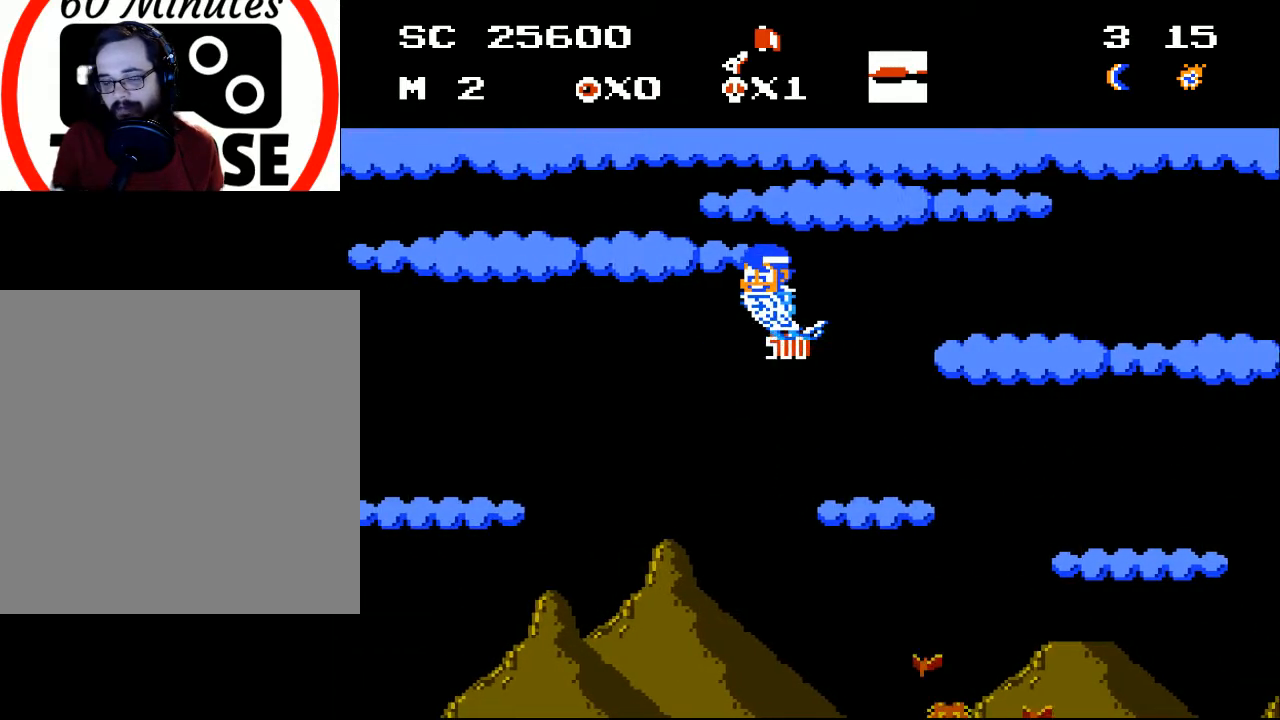
{"buttons": ["DPAD_DOWN", "DPAD_LEFT"], "events": [[67, "DPAD_LEFT", "down"]]}
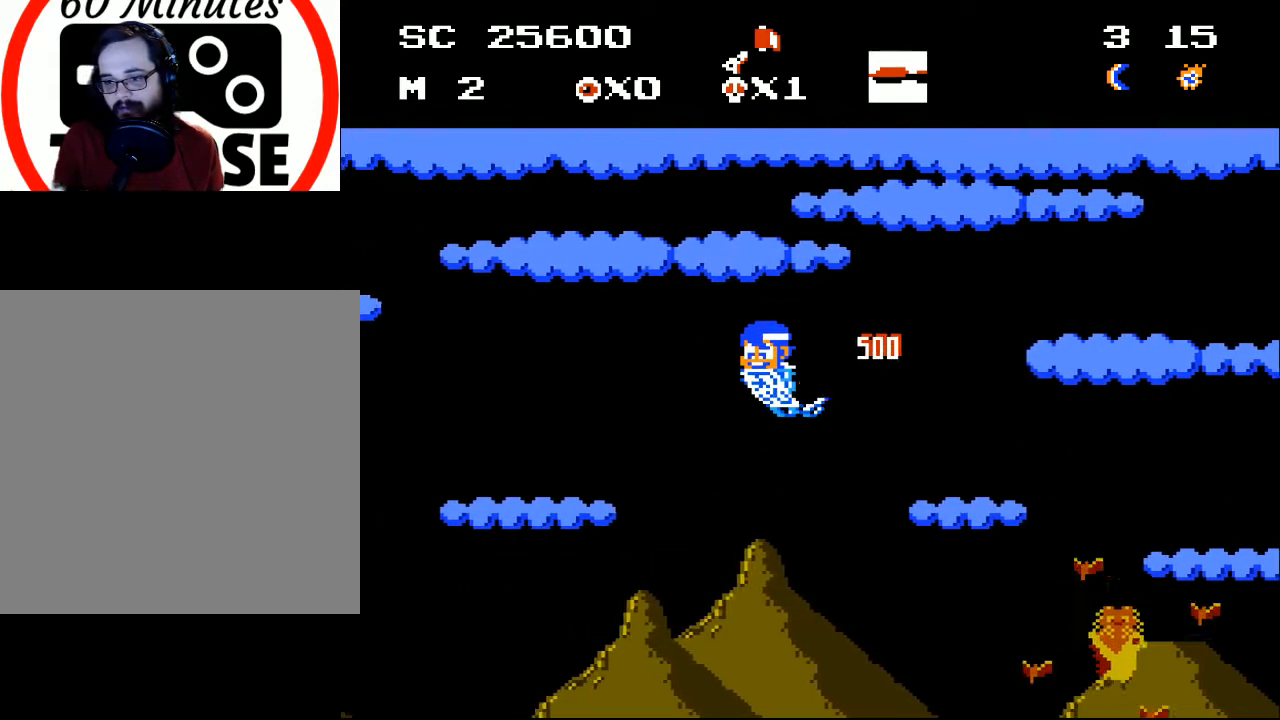
{"buttons": ["DPAD_DOWN", "DPAD_RIGHT"], "events": [[233, "DPAD_DOWN", "up"], [233, "DPAD_LEFT", "up"], [300, "DPAD_DOWN", "down"], [300, "DPAD_RIGHT", "down"]]}
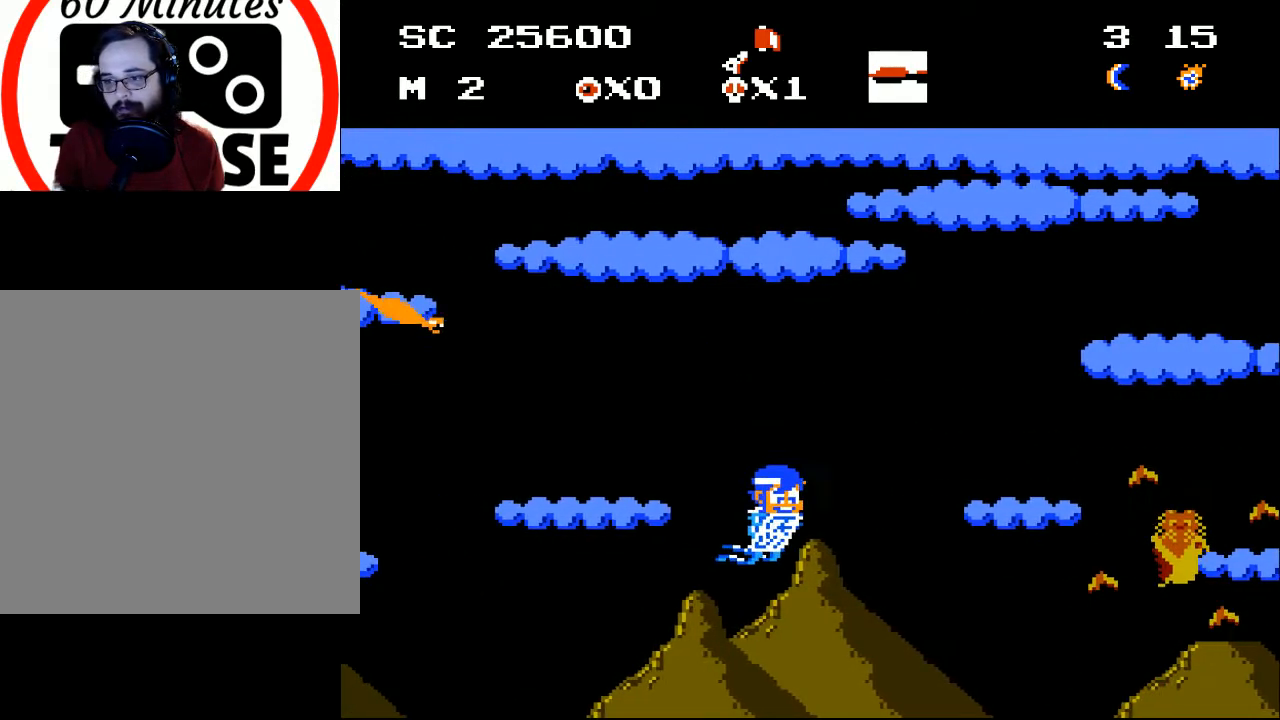
{"buttons": ["X", "DPAD_UP"], "events": [[200, "DPAD_DOWN", "up"], [200, "DPAD_RIGHT", "up"], [200, "X", "down"], [267, "X", "up"], [333, "X", "down"], [400, "X", "up"], [433, "DPAD_UP", "down"], [467, "X", "down"]]}
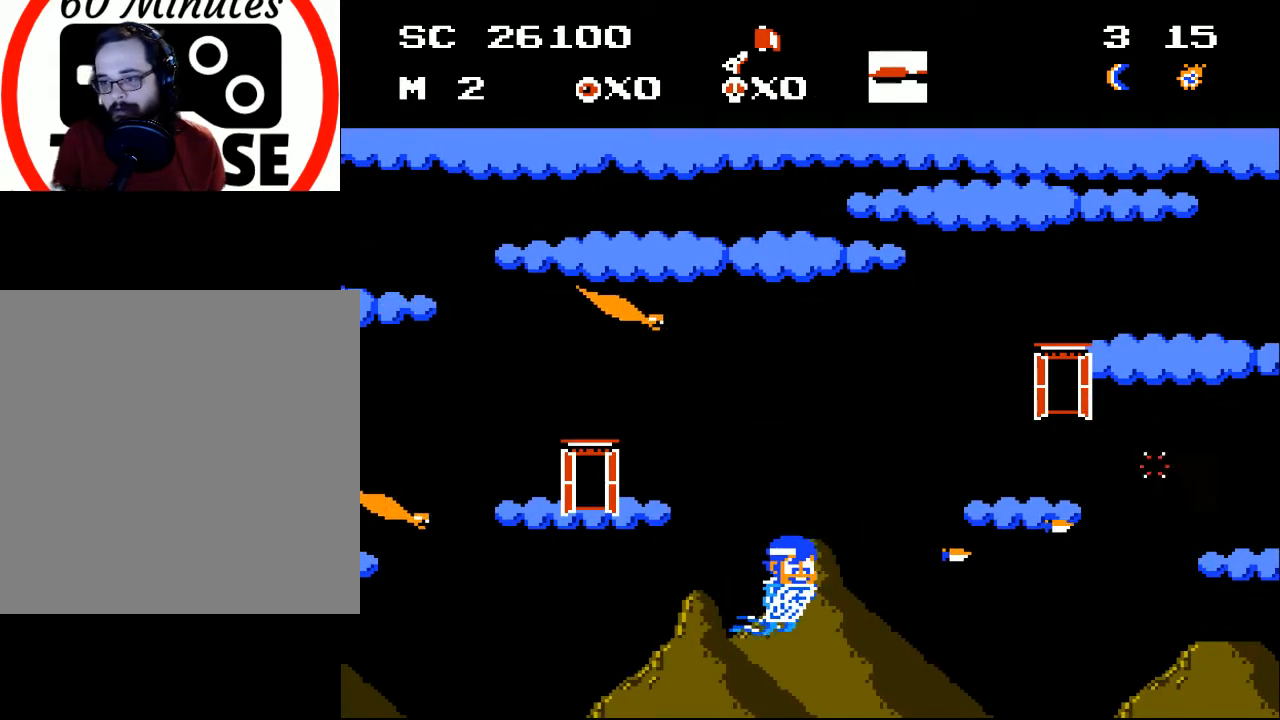
{"buttons": ["DPAD_UP", "DPAD_LEFT"], "events": [[33, "DPAD_RIGHT", "down"], [67, "X", "up"], [133, "X", "down"], [200, "X", "up"], [267, "X", "down"], [333, "X", "up"], [433, "DPAD_RIGHT", "up"], [500, "DPAD_LEFT", "down"]]}
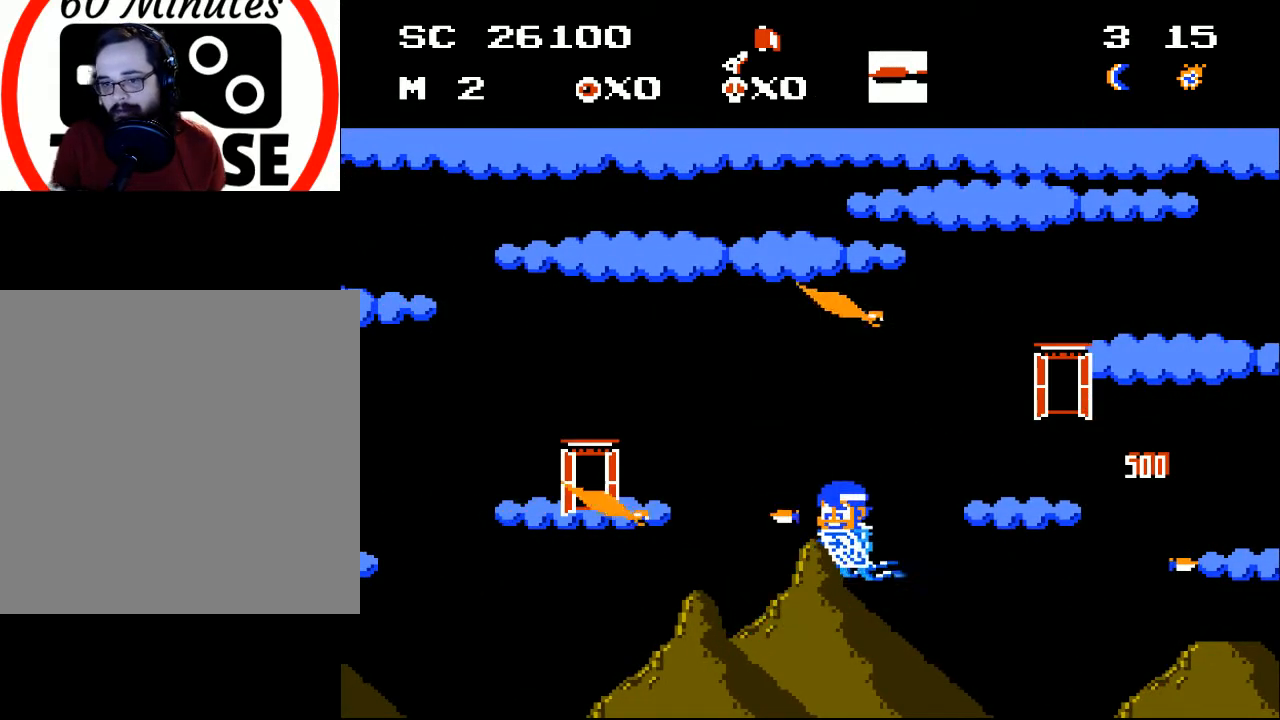
{"buttons": ["DPAD_UP", "DPAD_RIGHT"]}
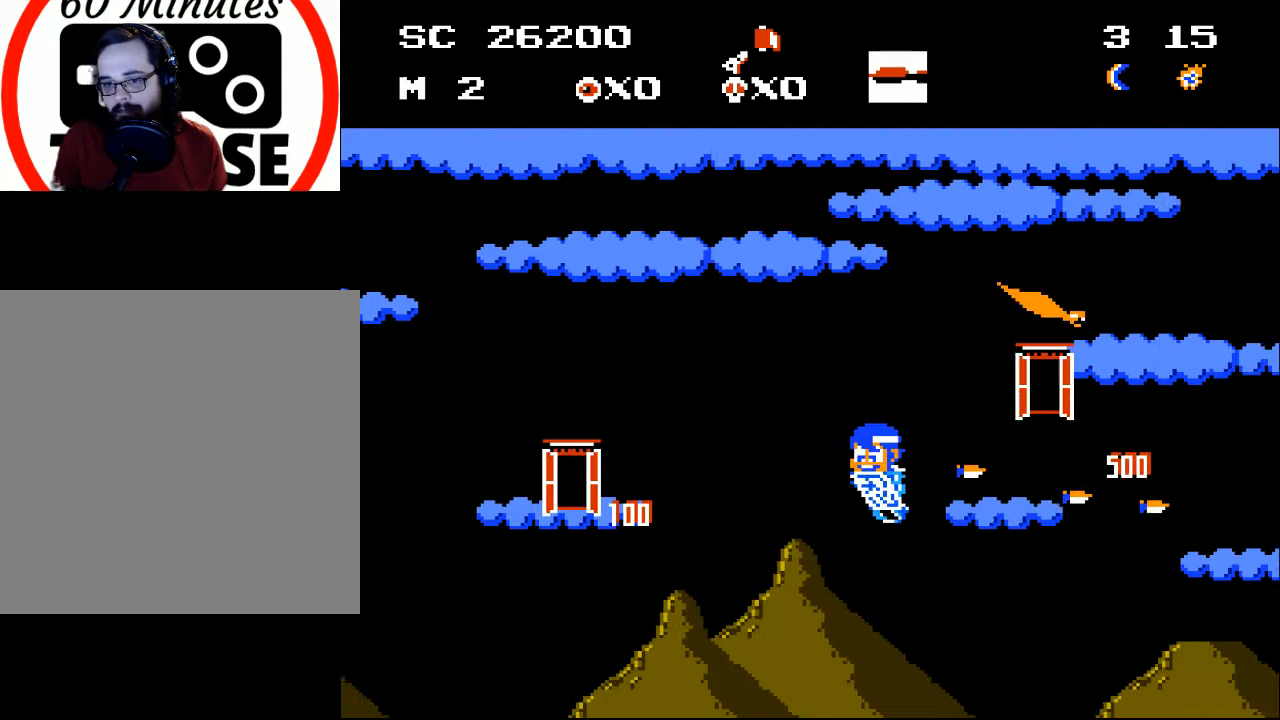
{"buttons": ["DPAD_DOWN", "DPAD_LEFT"], "events": [[100, "X", "down"], [133, "DPAD_RIGHT", "up"], [167, "DPAD_LEFT", "down"], [167, "X", "up"], [267, "DPAD_UP", "up"], [433, "DPAD_DOWN", "down"]]}
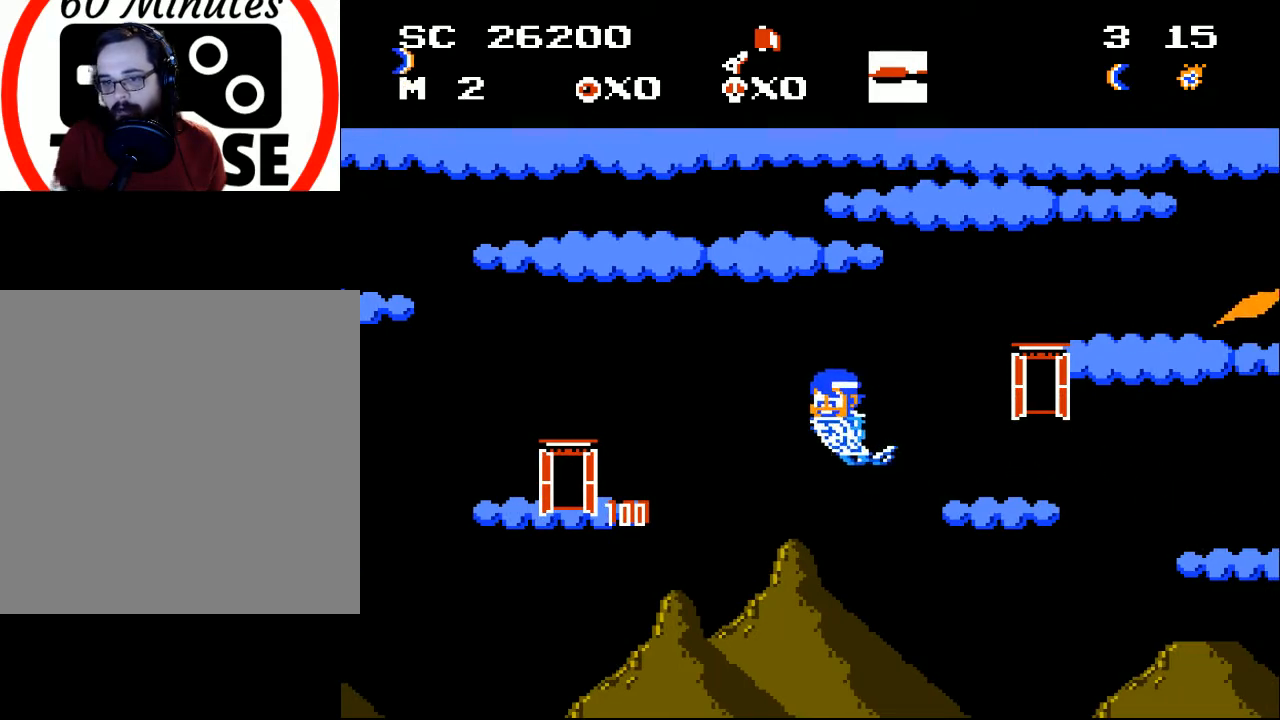
{"buttons": ["DPAD_LEFT"], "events": [[433, "DPAD_DOWN", "up"]]}
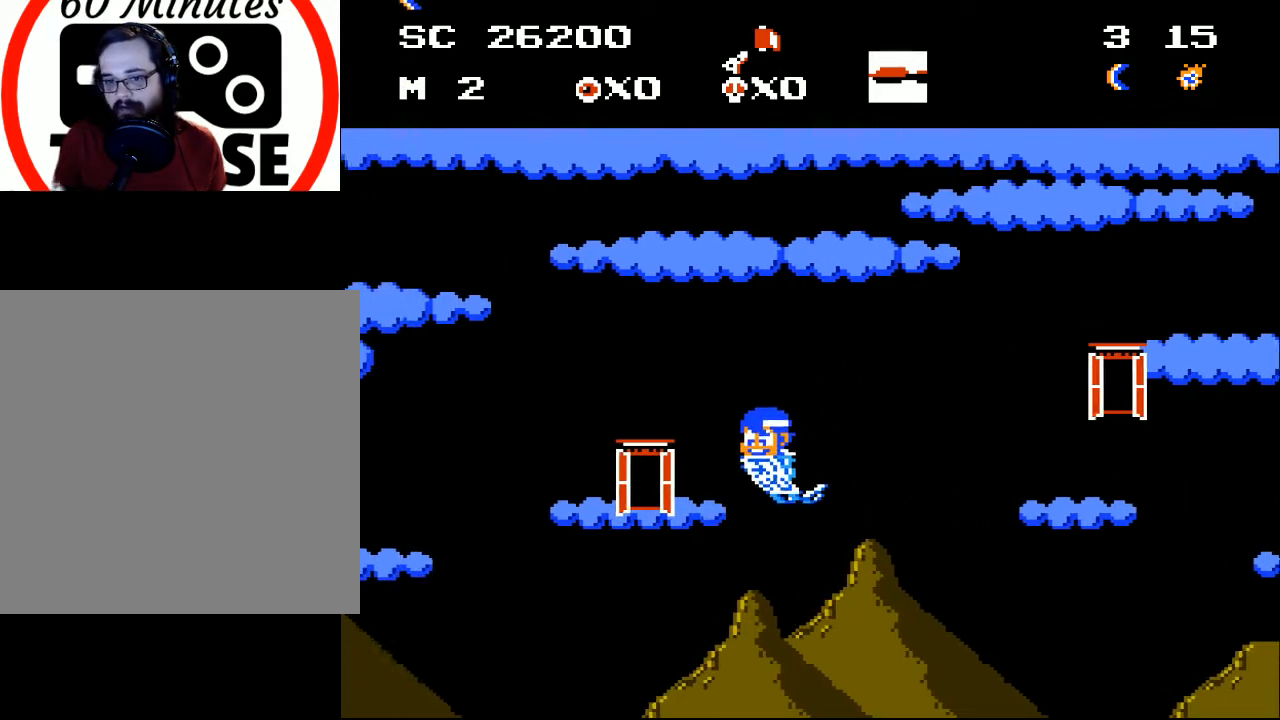
{"buttons": ["DPAD_LEFT"], "events": [[333, "DPAD_DOWN", "down"], [500, "DPAD_DOWN", "up"]]}
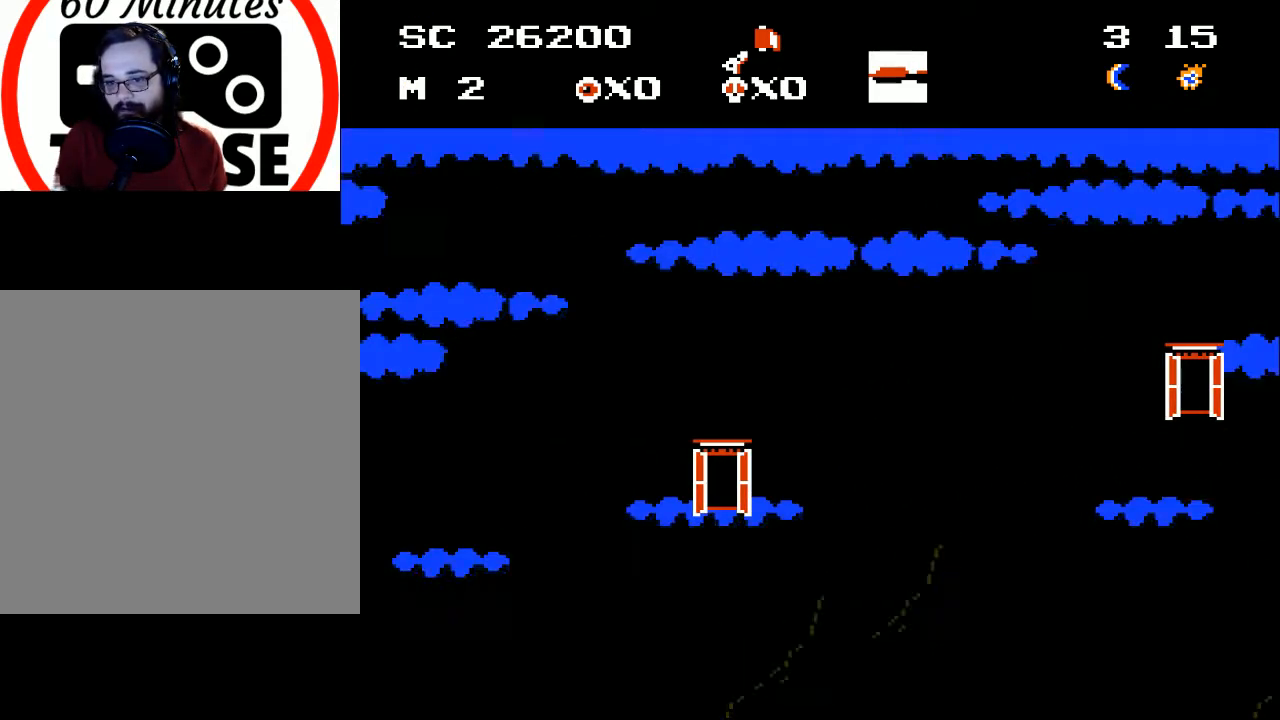
{"buttons": [], "events": [[133, "DPAD_LEFT", "up"]]}
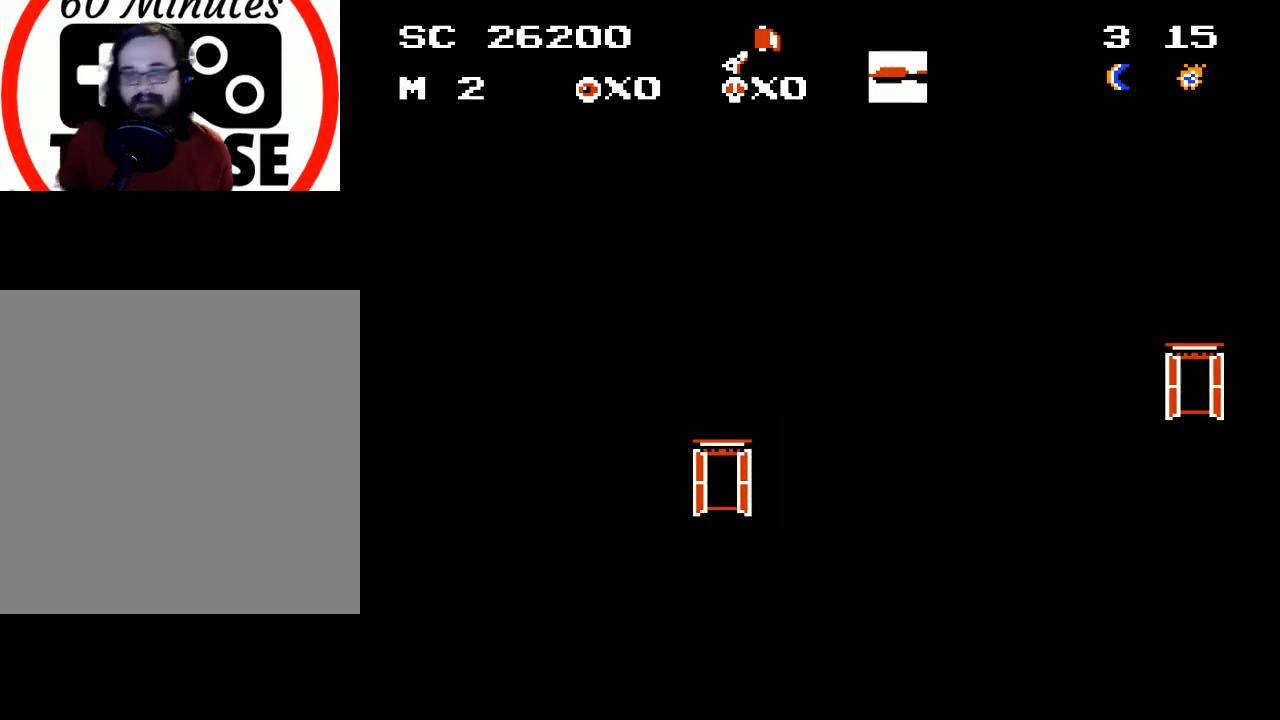
{"buttons": [], "events": []}
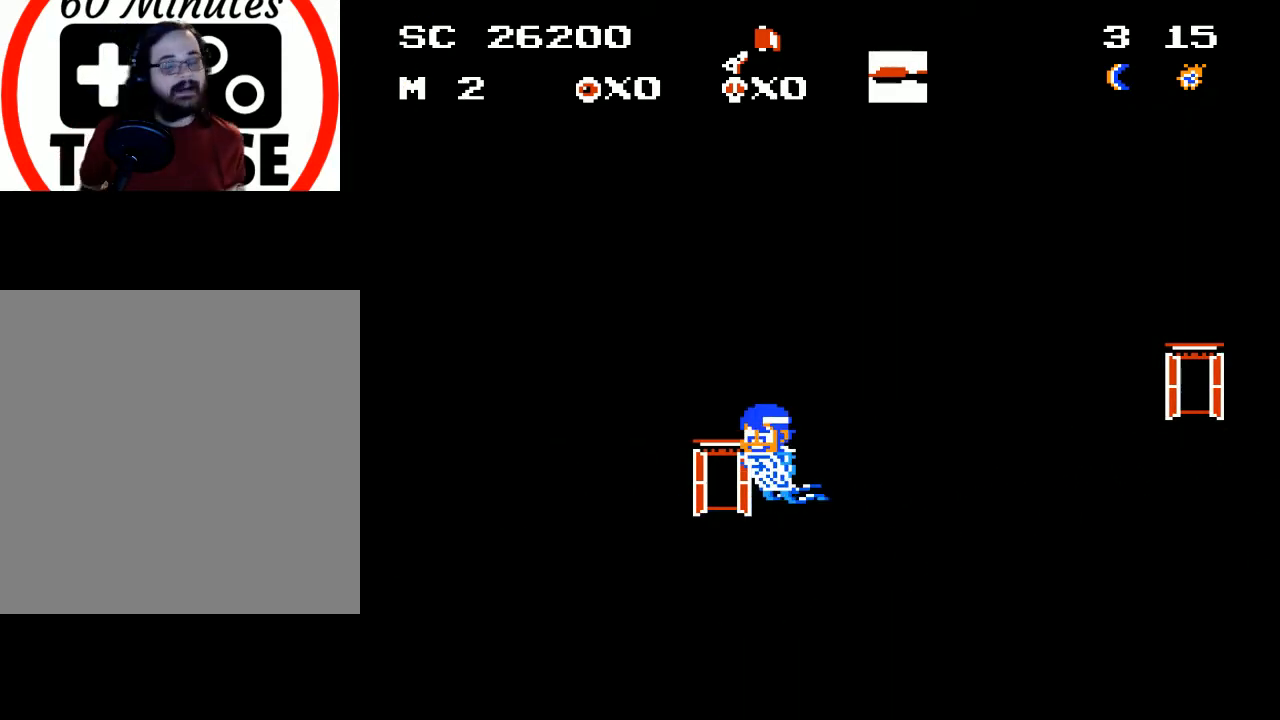
{"buttons": [], "events": []}
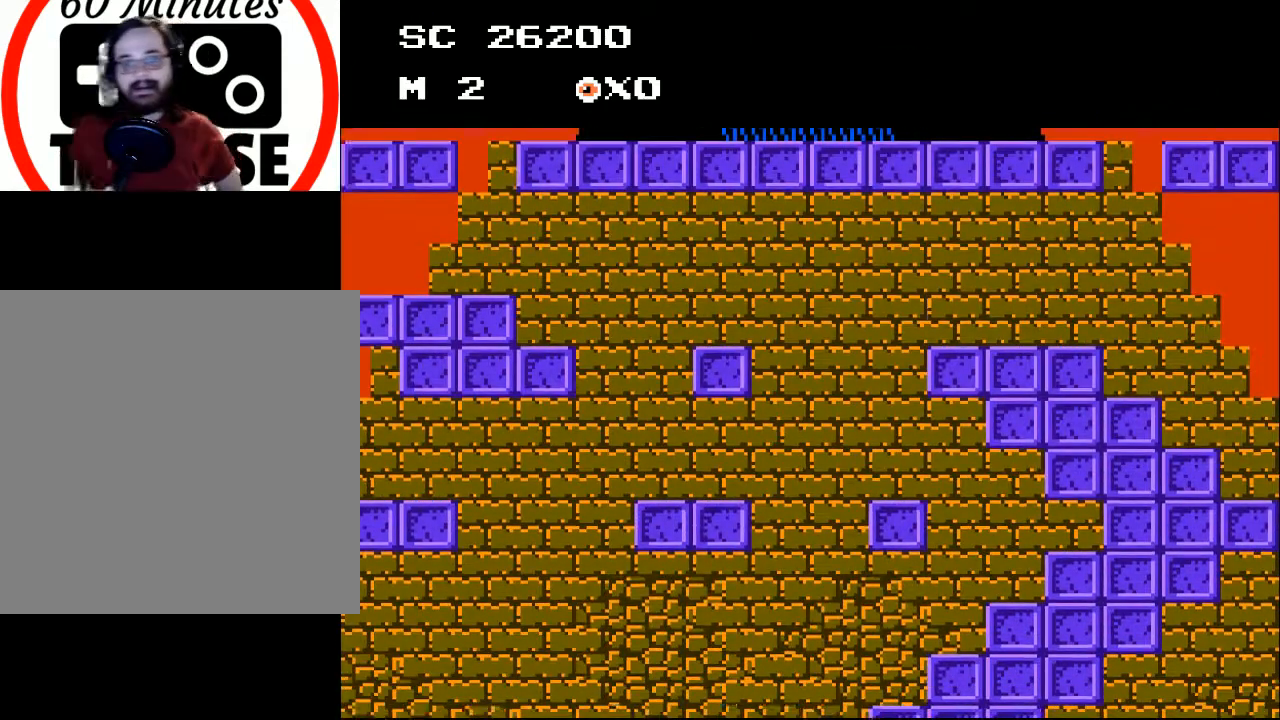
{"buttons": [], "events": []}
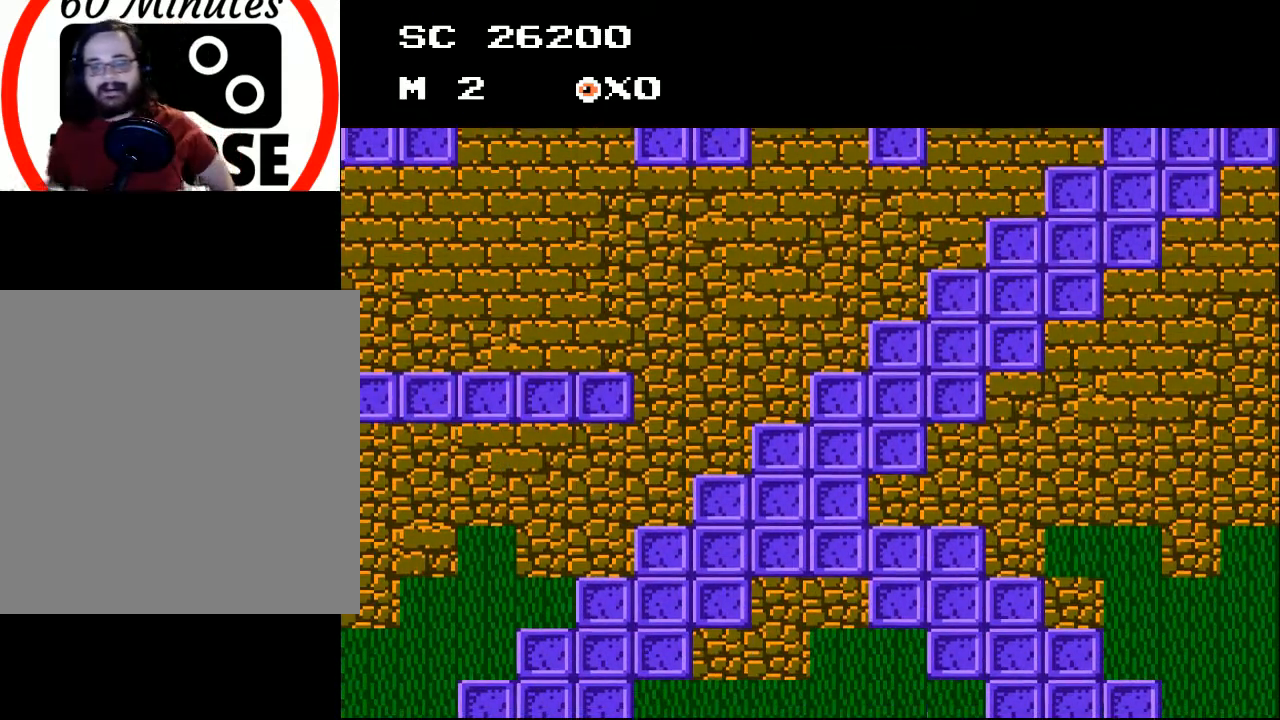
{"buttons": [], "events": []}
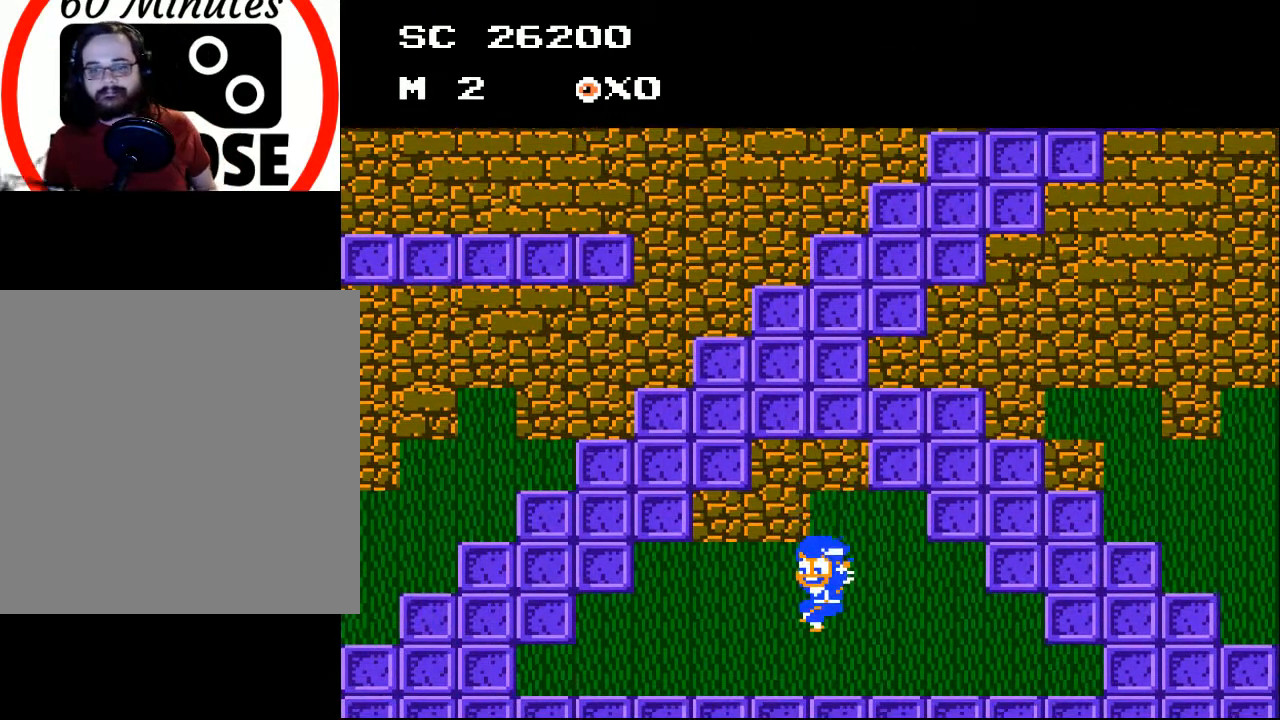
{"buttons": ["DPAD_RIGHT"], "events": [[233, "DPAD_RIGHT", "down"]]}
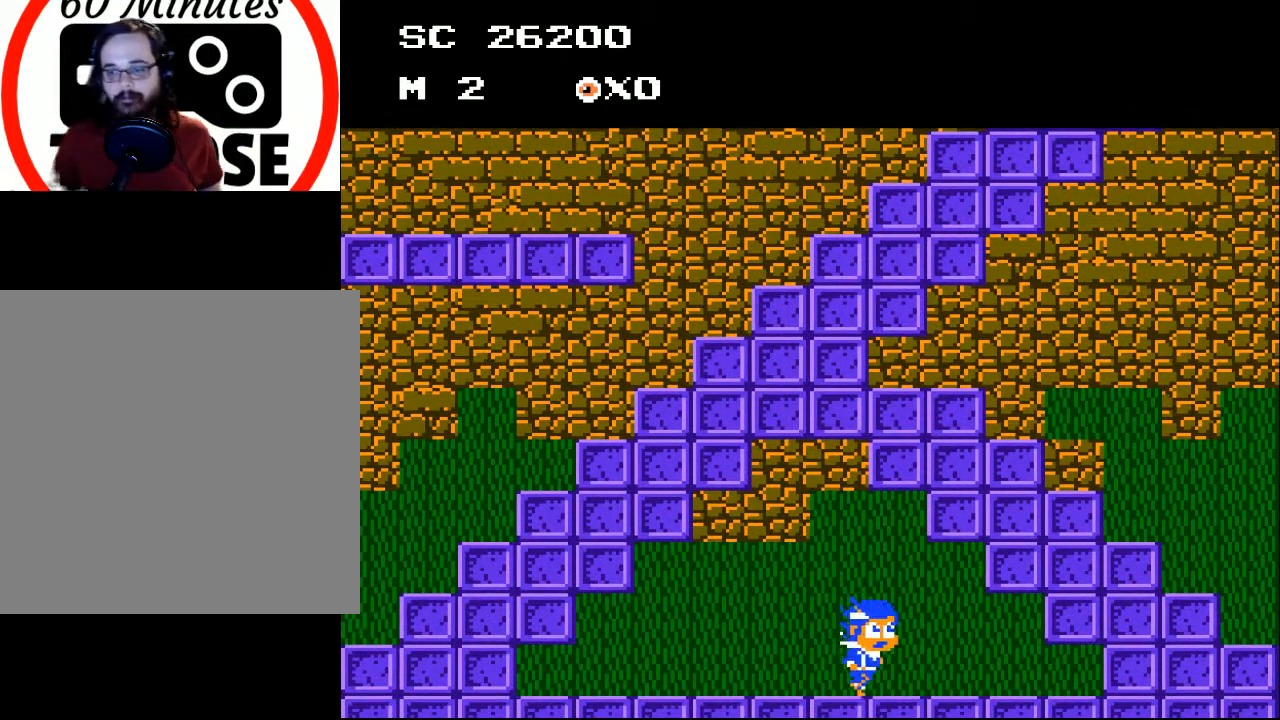
{"buttons": ["A", "DPAD_RIGHT"], "events": [[367, "A", "down"]]}
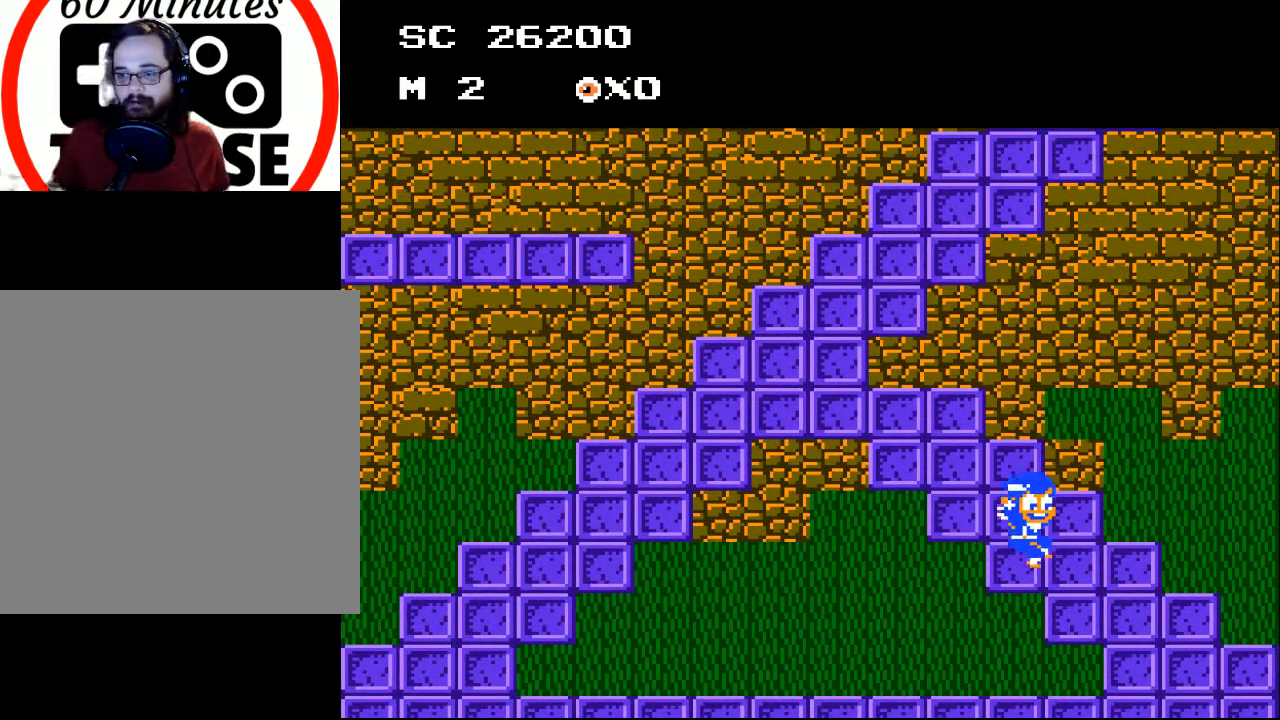
{"buttons": ["DPAD_LEFT"], "events": [[167, "DPAD_RIGHT", "up"], [300, "A", "up"], [300, "DPAD_LEFT", "down"]]}
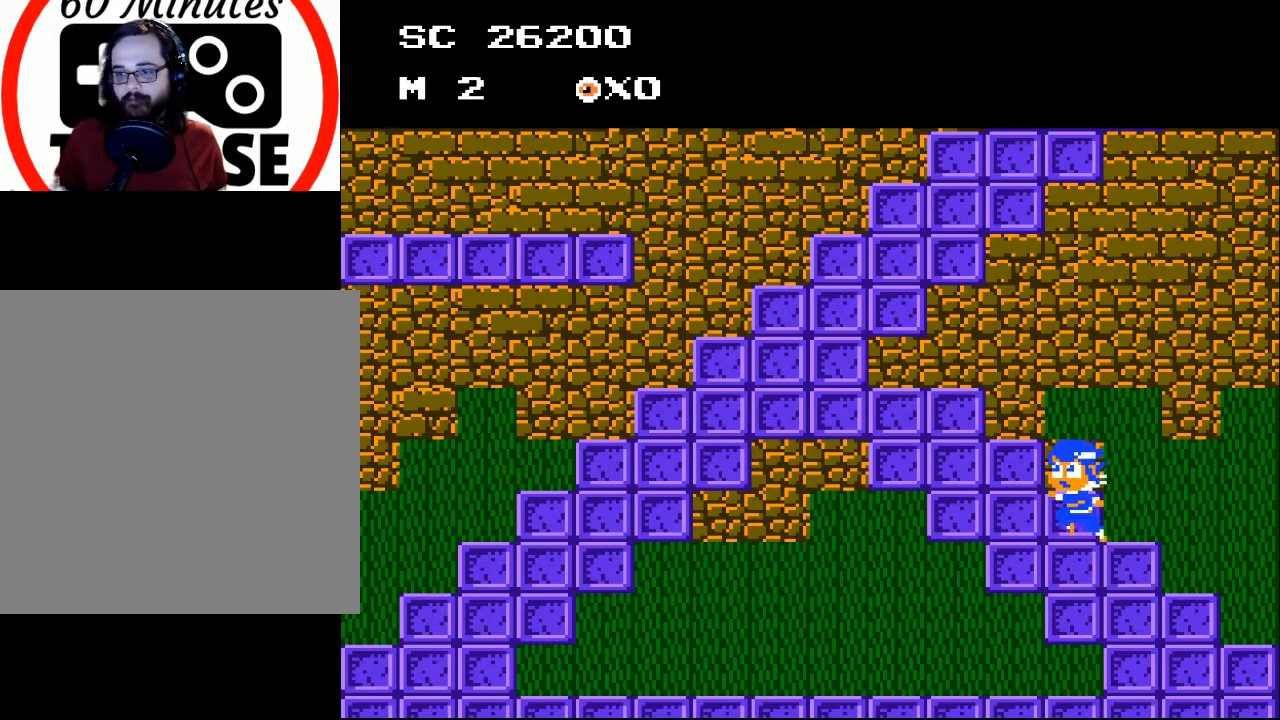
{"buttons": [], "events": [[233, "A", "down"], [433, "A", "up"], [467, "DPAD_LEFT", "up"]]}
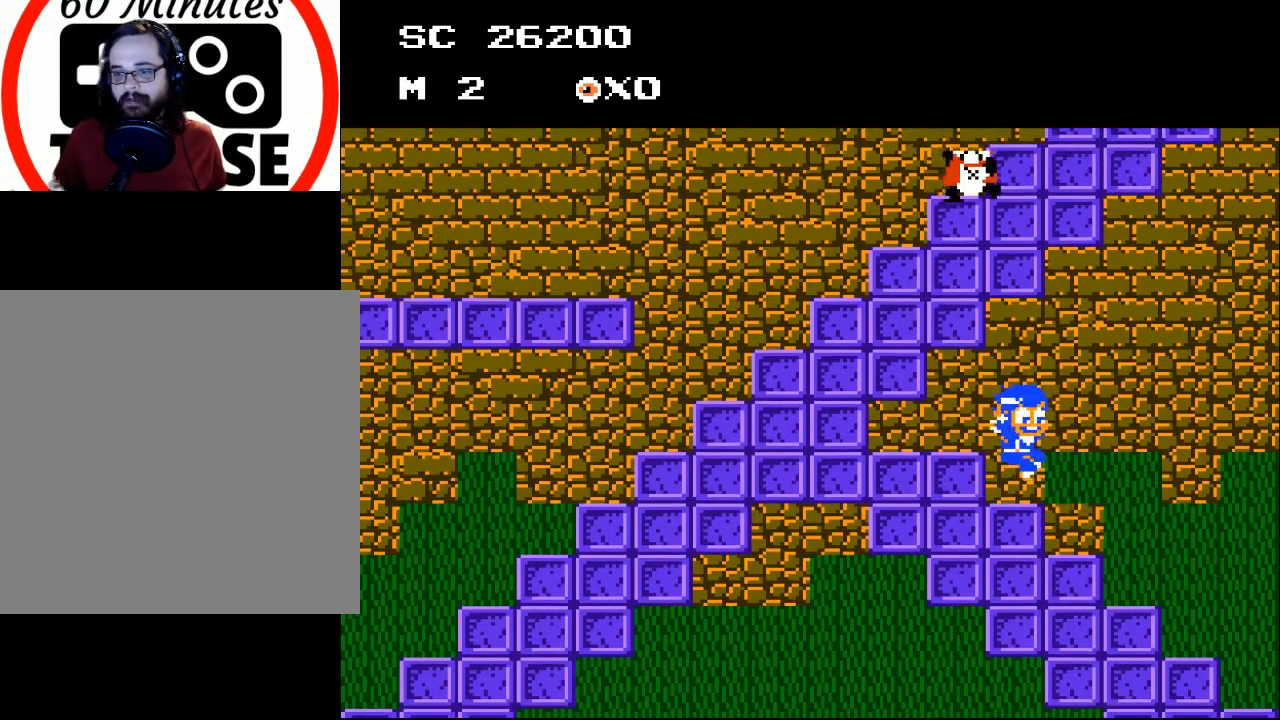
{"buttons": ["DPAD_LEFT"], "events": [[133, "DPAD_RIGHT", "down"], [233, "DPAD_RIGHT", "up"], [300, "DPAD_LEFT", "down"]]}
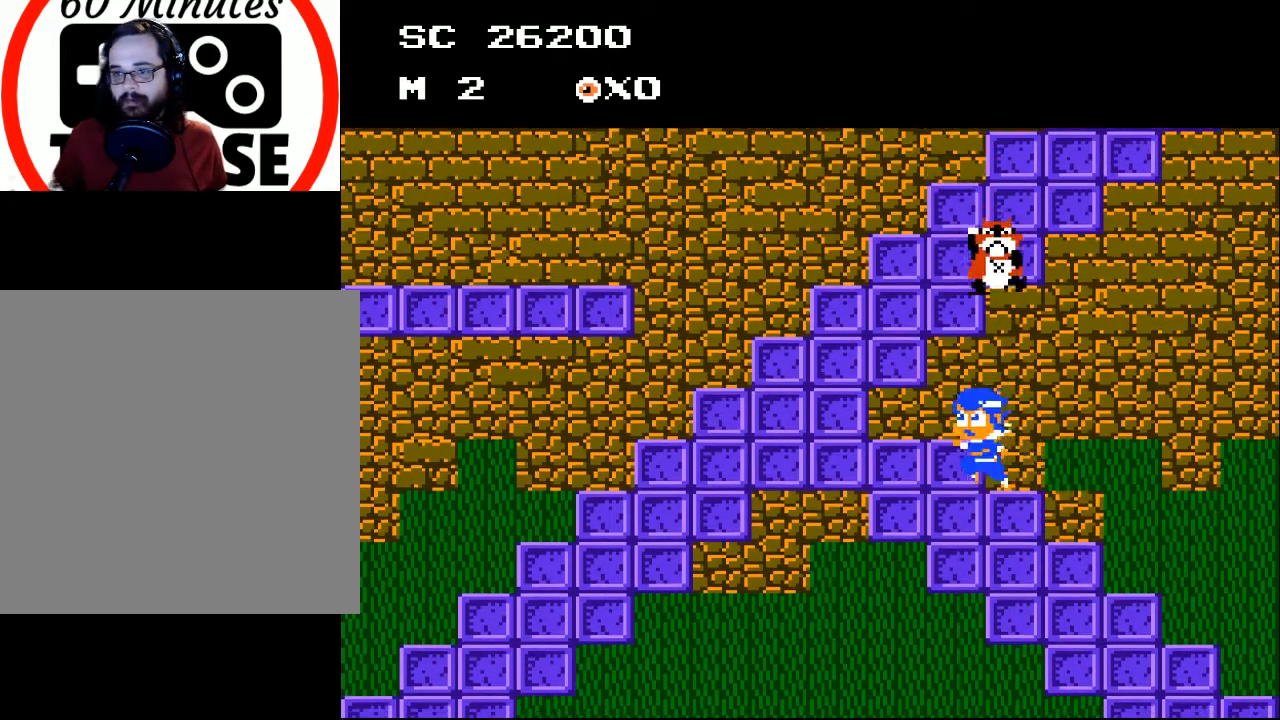
{"buttons": ["X", "DPAD_RIGHT"], "events": [[267, "A", "down"], [400, "A", "up"], [400, "DPAD_LEFT", "up"], [467, "DPAD_RIGHT", "down"], [500, "X", "down"]]}